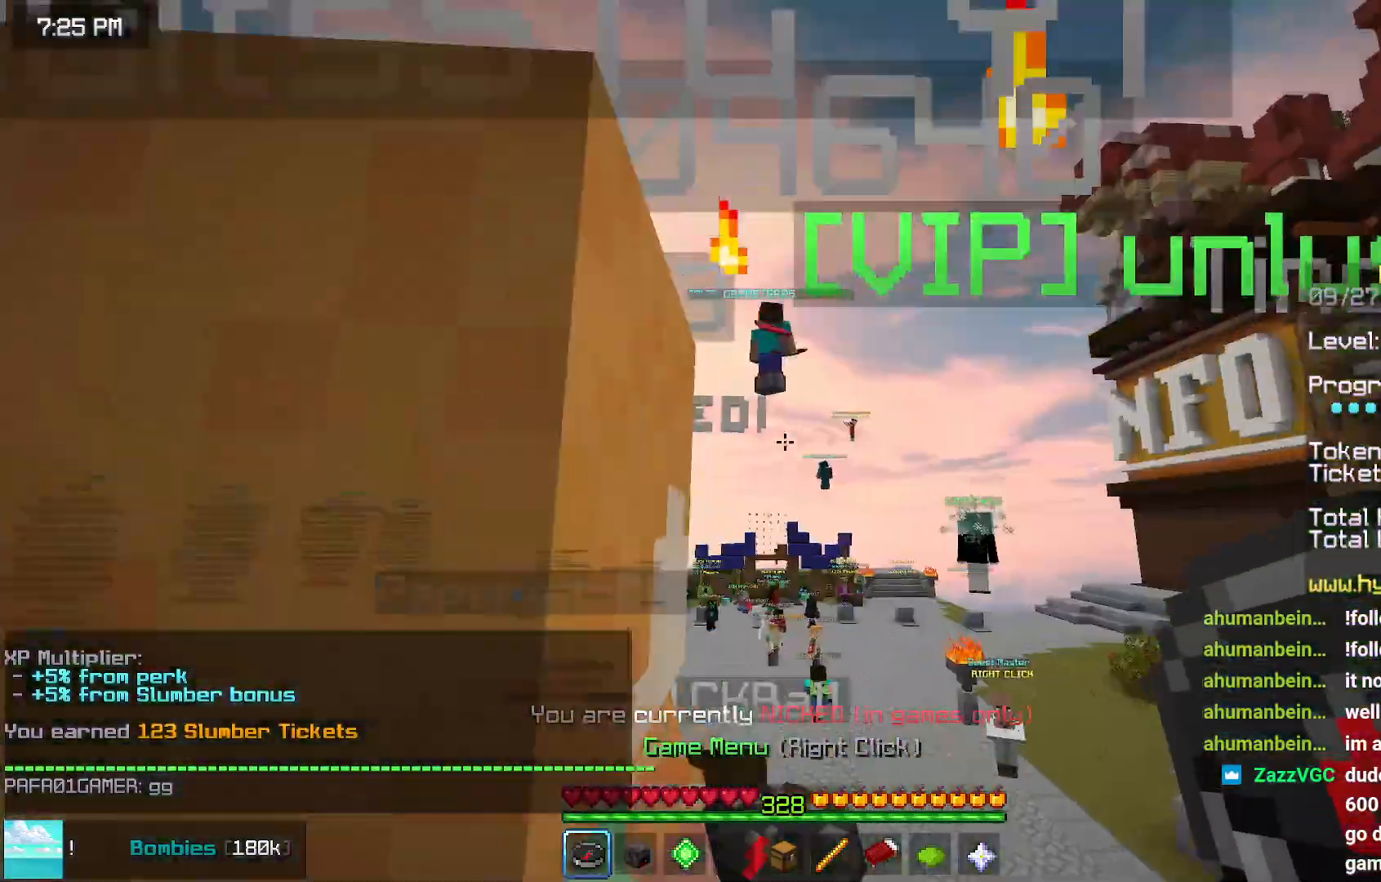
Gameplay with keyboard and mouse; each line is a JSON object with the keys and mouse buttons held at the frame after it. "events" lists presses ("down") and releases ("up") of "down", "left", "right", "space", "up", "mouse_left" and "mouse_right" between this image and that frame as [ms after this image, input, new state], when the widget could be followed in between. "mouse_left", "mouse_right" = the "left", "right" buttons of the "mouse" list. No other keys are recorded. Fast repeated clicks can show as one long hold. Mouse movement is not recorded.
{"keys": ["left", "up"], "mouse": [], "events": [[484, "left", "down"]]}
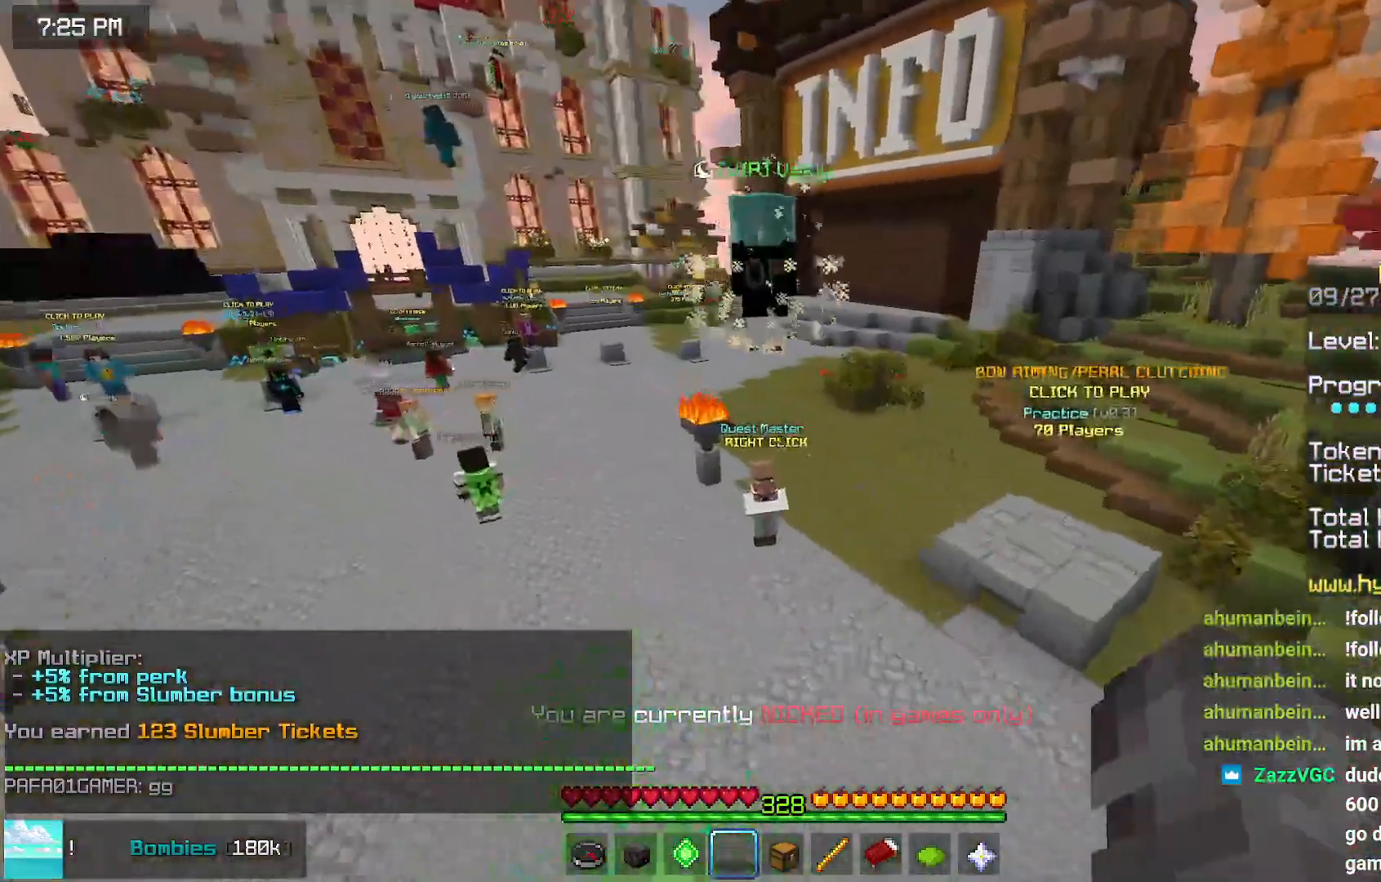
{"keys": ["up"], "mouse": [], "events": [[84, "left", "up"]]}
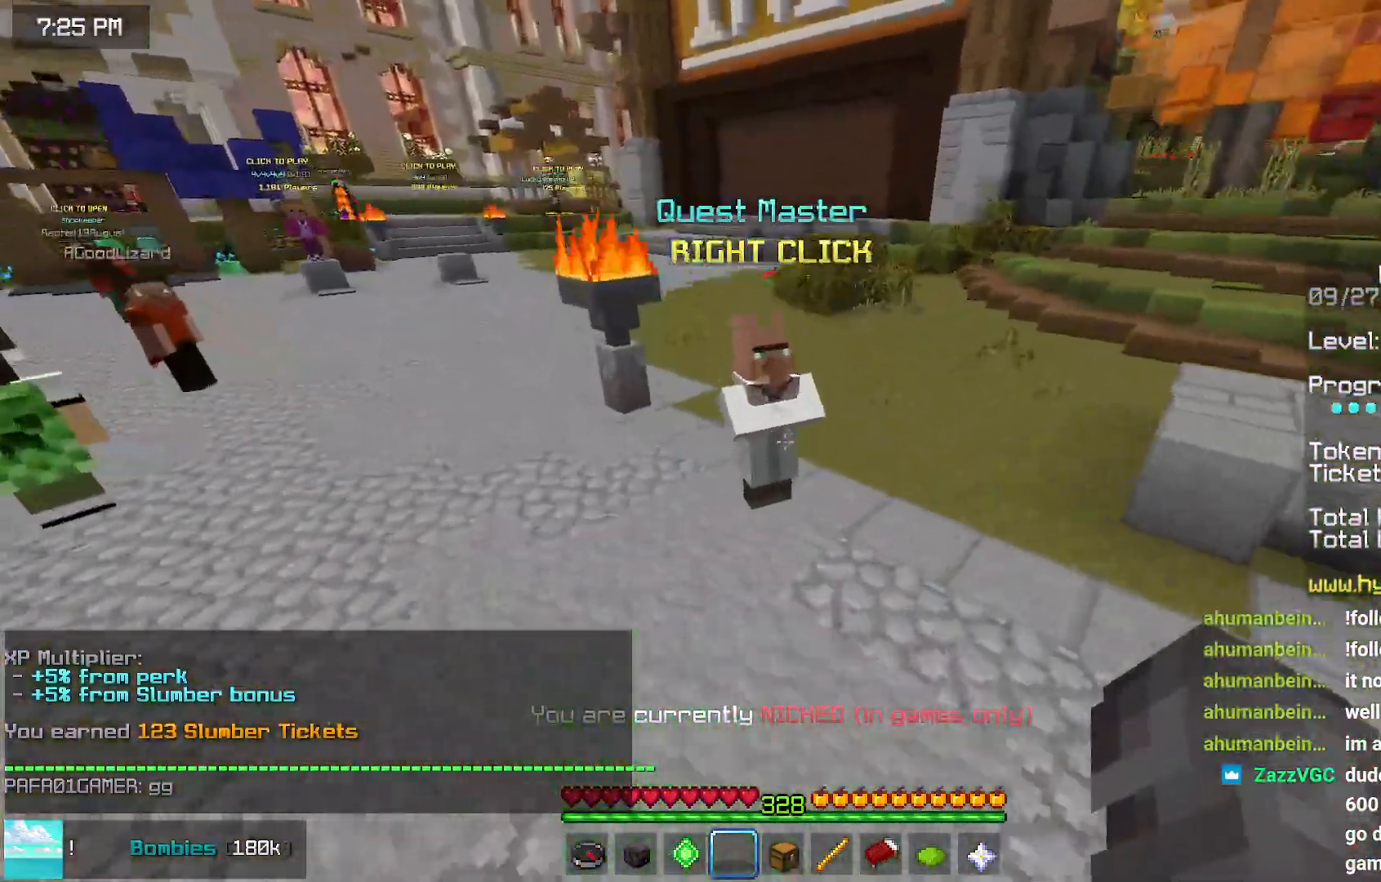
{"keys": [], "mouse": ["left"], "events": [[250, "mouse_left", "down"], [300, "mouse_right", "down"], [300, "up", "up"], [350, "mouse_left", "up"], [350, "mouse_right", "up"], [400, "mouse_left", "down"]]}
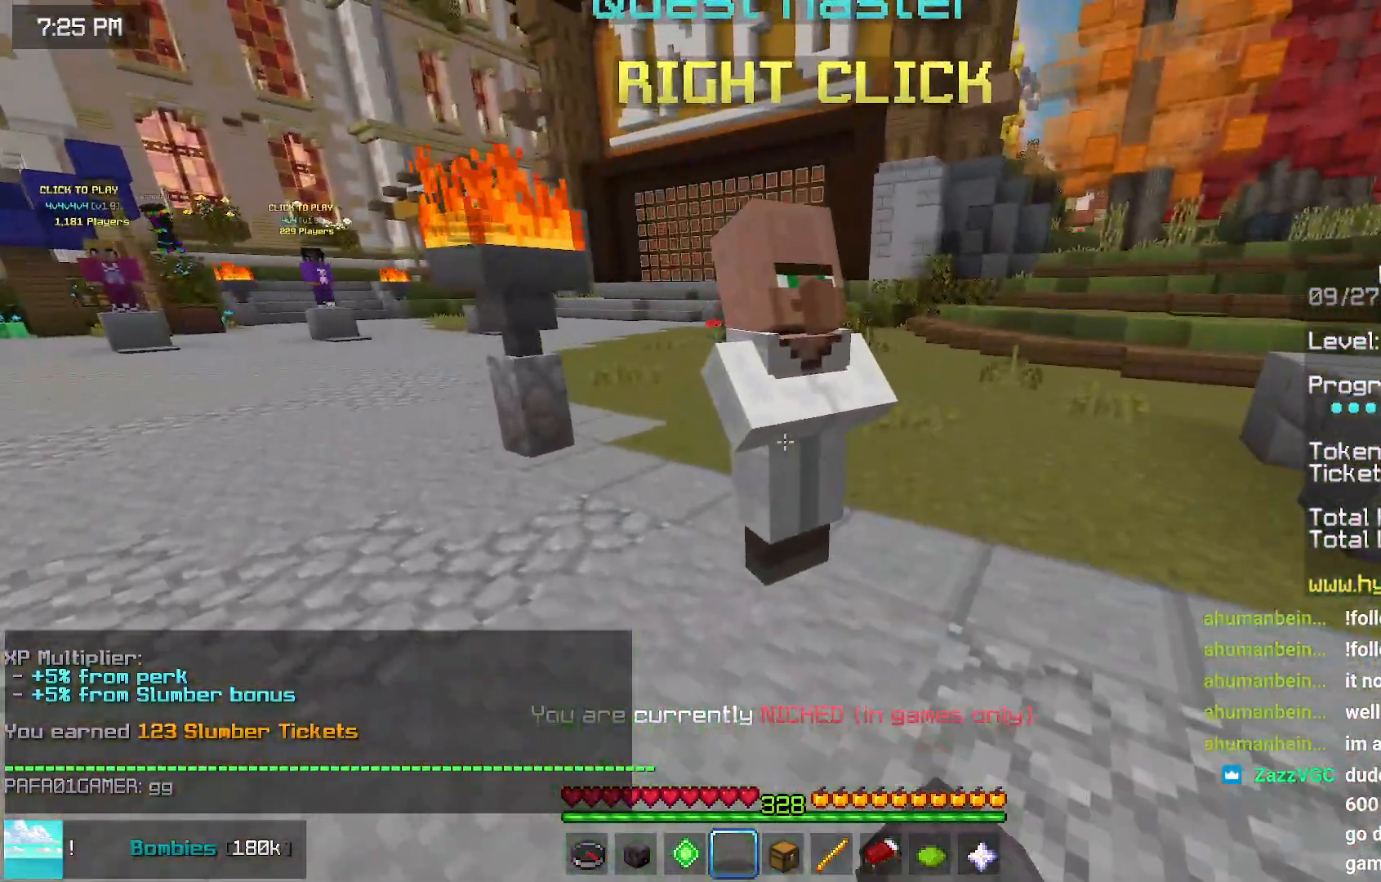
{"keys": [], "mouse": [], "events": [[67, "mouse_left", "up"]]}
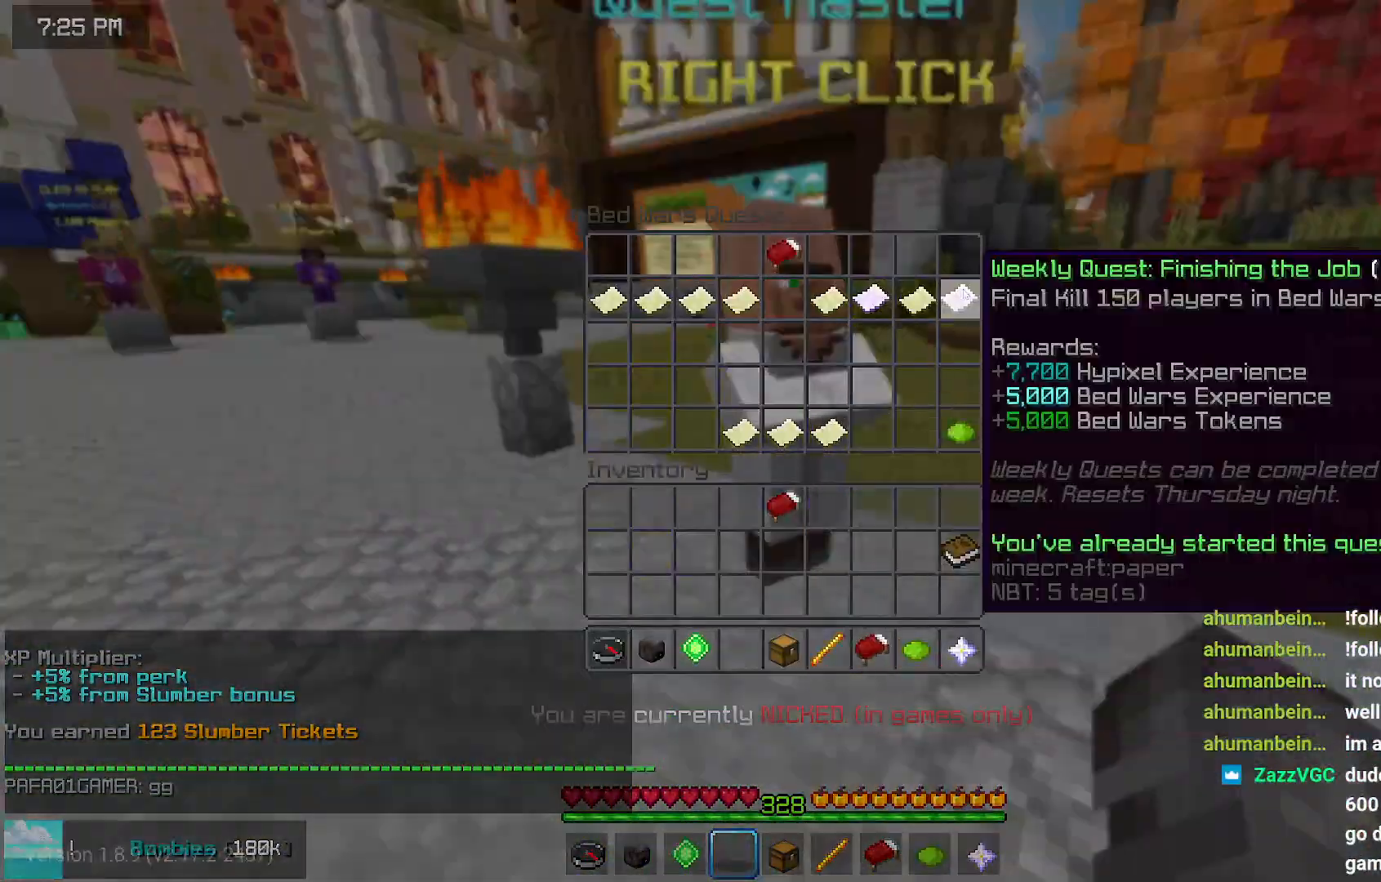
{"keys": [], "mouse": [], "events": []}
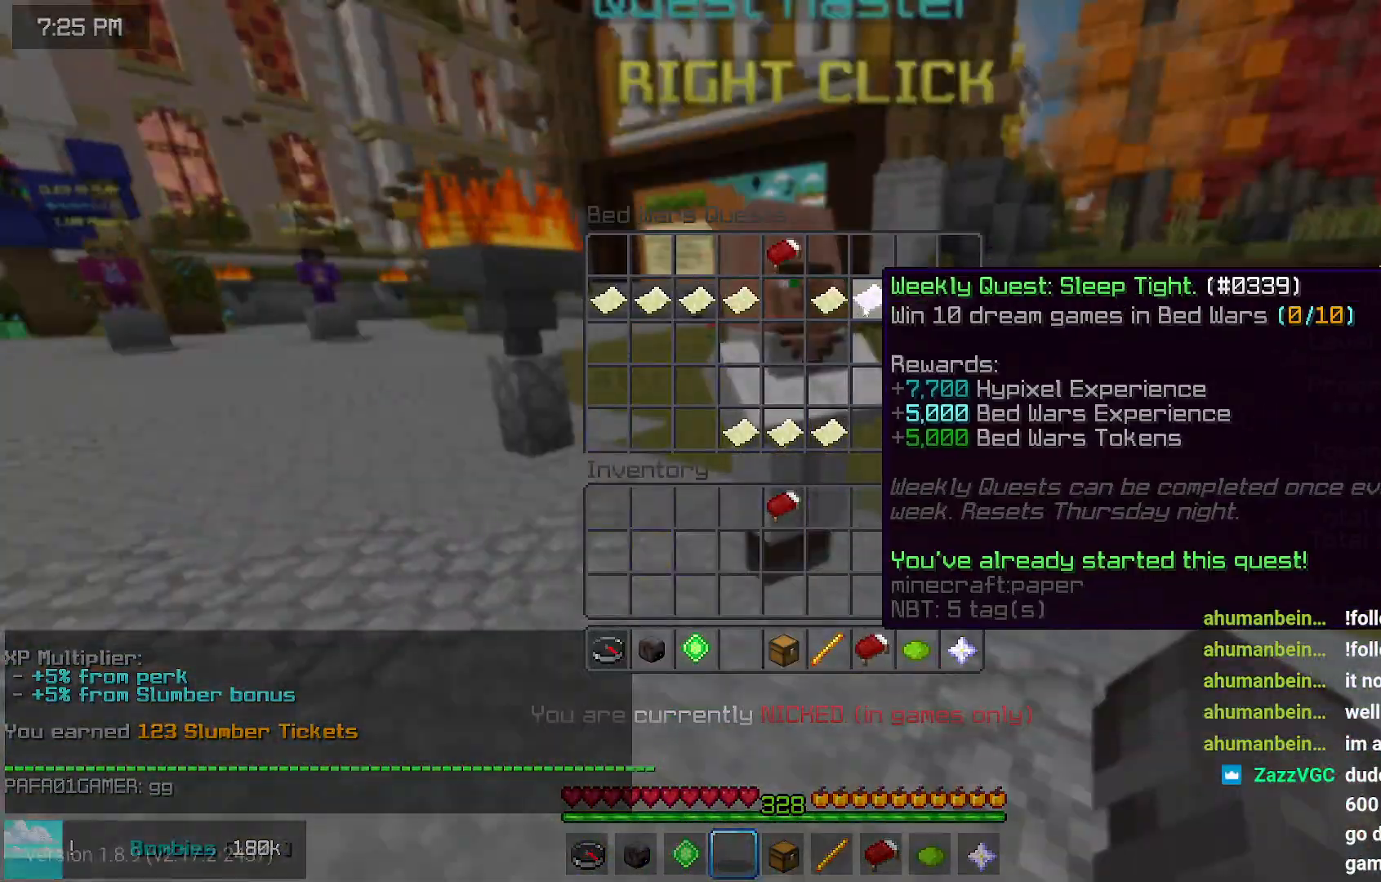
{"keys": ["left", "up"], "mouse": [], "events": [[317, "left", "down"], [367, "up", "down"], [434, "space", "down"], [484, "space", "up"]]}
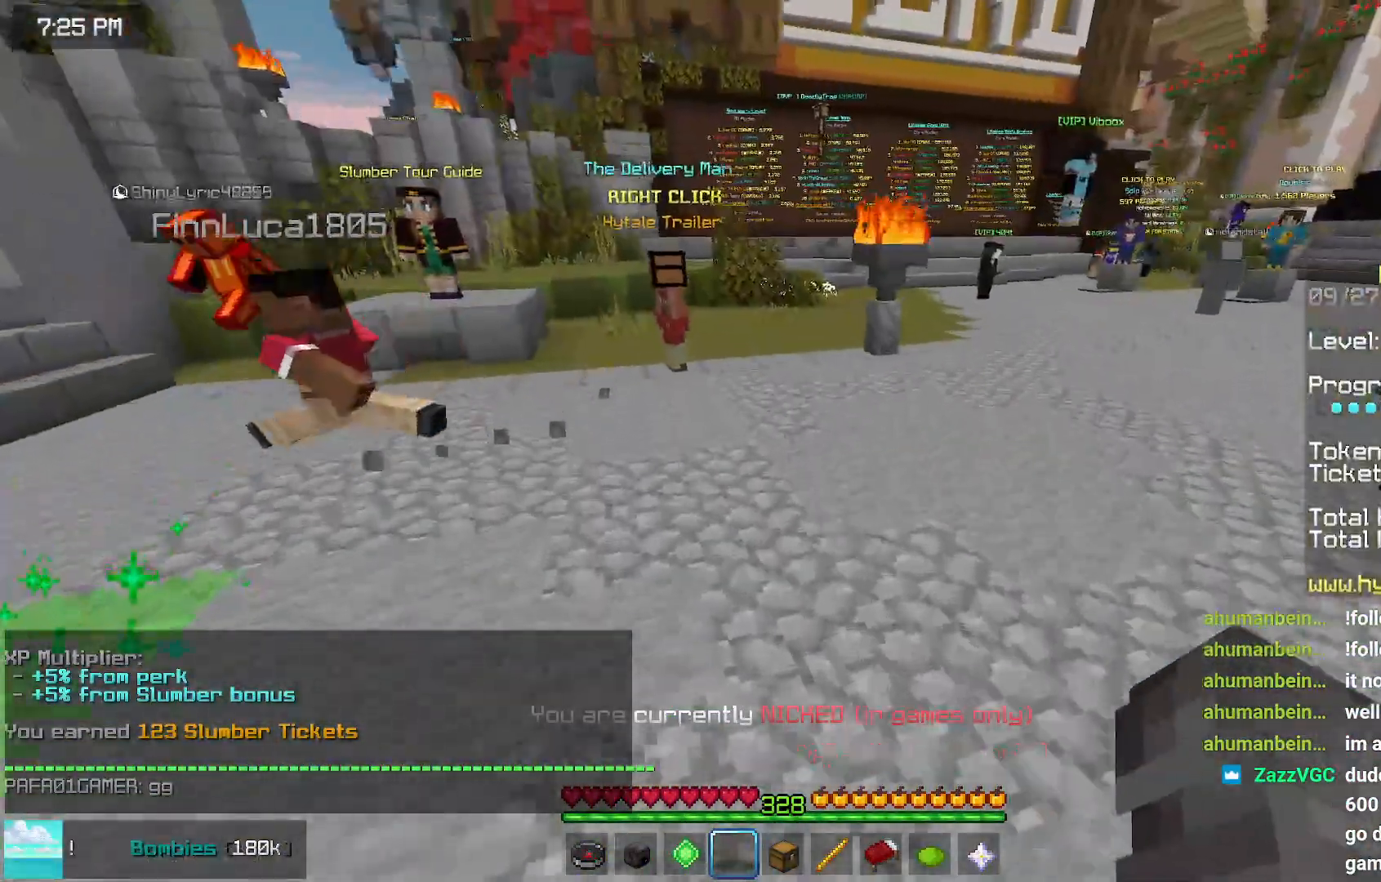
{"keys": ["up"], "mouse": [], "events": [[100, "space", "down"], [200, "left", "up"], [250, "space", "up"]]}
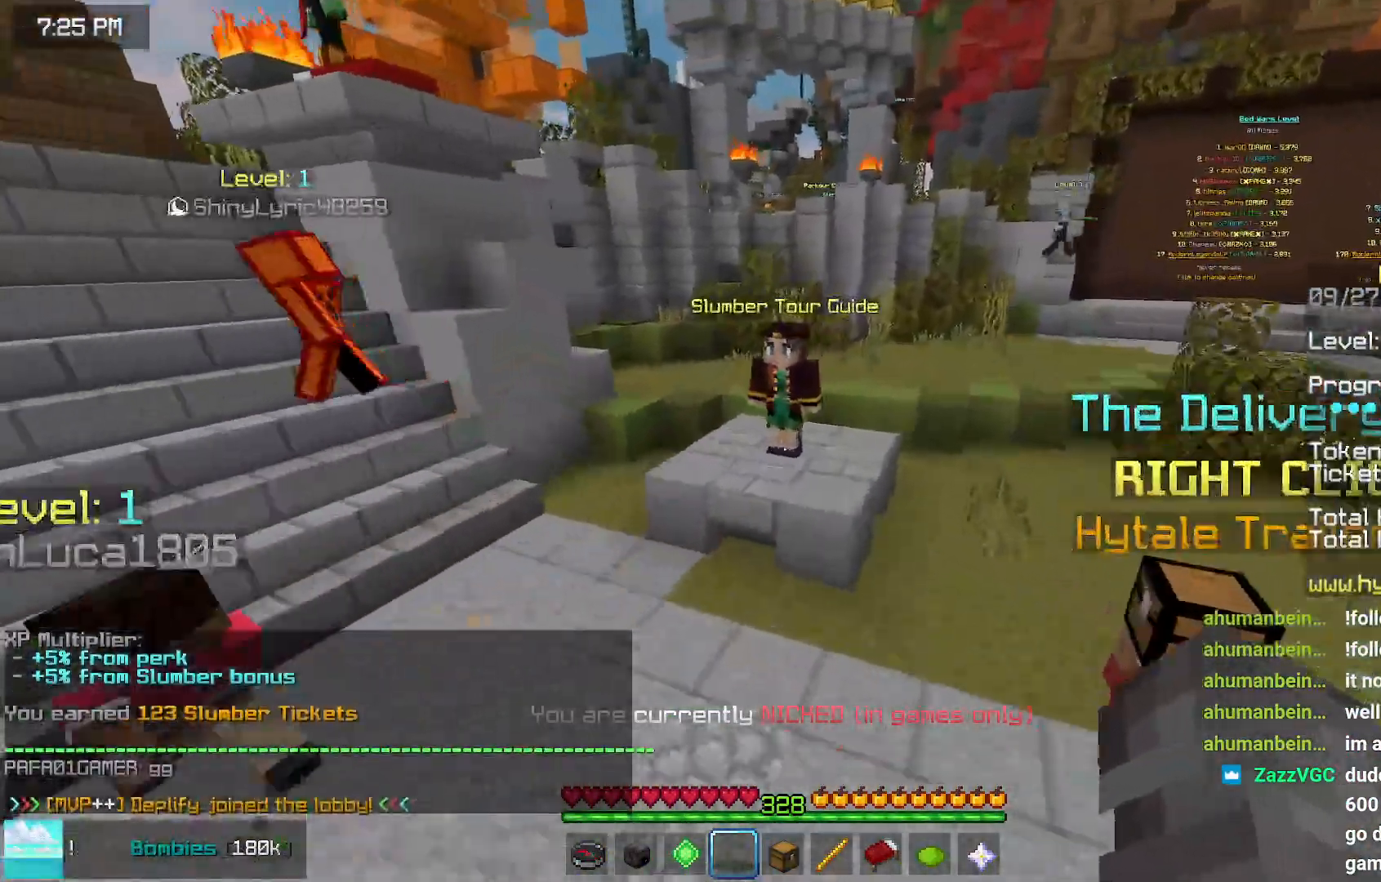
{"keys": [], "mouse": ["left"], "events": [[117, "up", "up"], [317, "mouse_left", "down"], [384, "down", "down"], [384, "mouse_right", "down"], [434, "mouse_left", "up"], [434, "mouse_right", "up"], [484, "down", "up"], [484, "mouse_left", "down"]]}
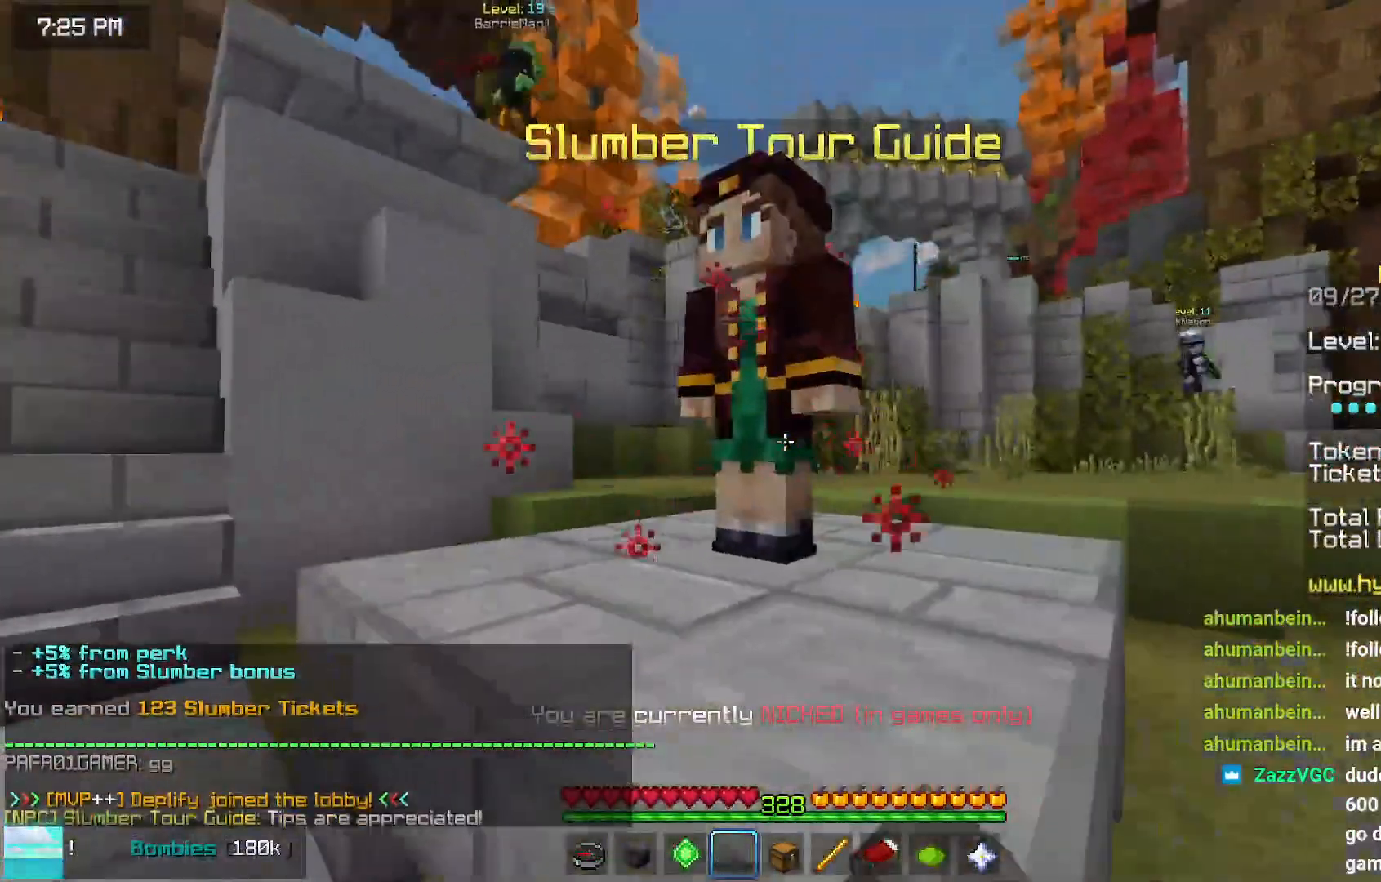
{"keys": [], "mouse": [], "events": [[34, "mouse_left", "up"]]}
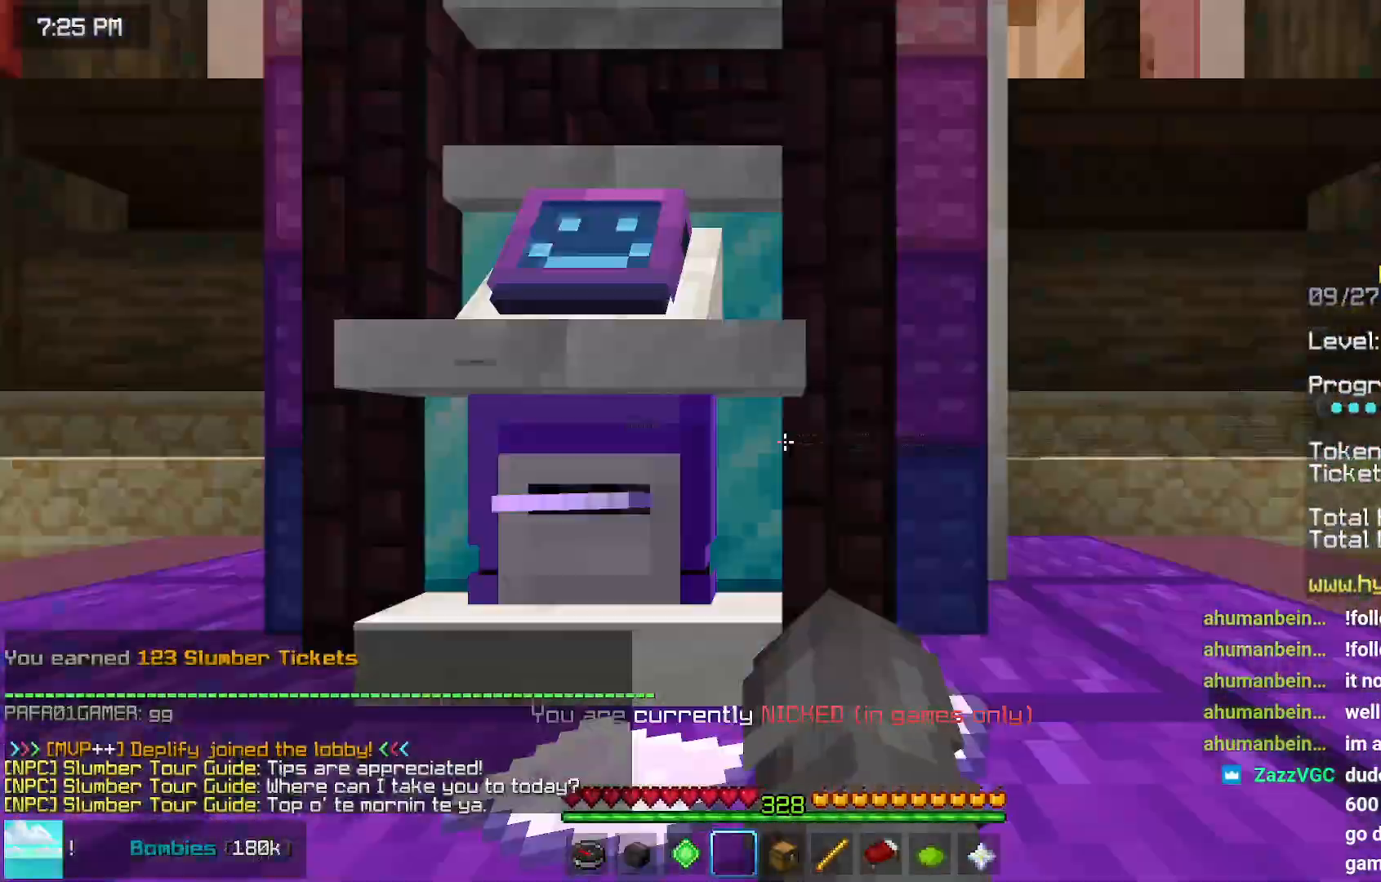
{"keys": [], "mouse": [], "events": [[117, "mouse_left", "down"], [184, "mouse_right", "down"], [234, "mouse_left", "up"], [234, "mouse_right", "up"]]}
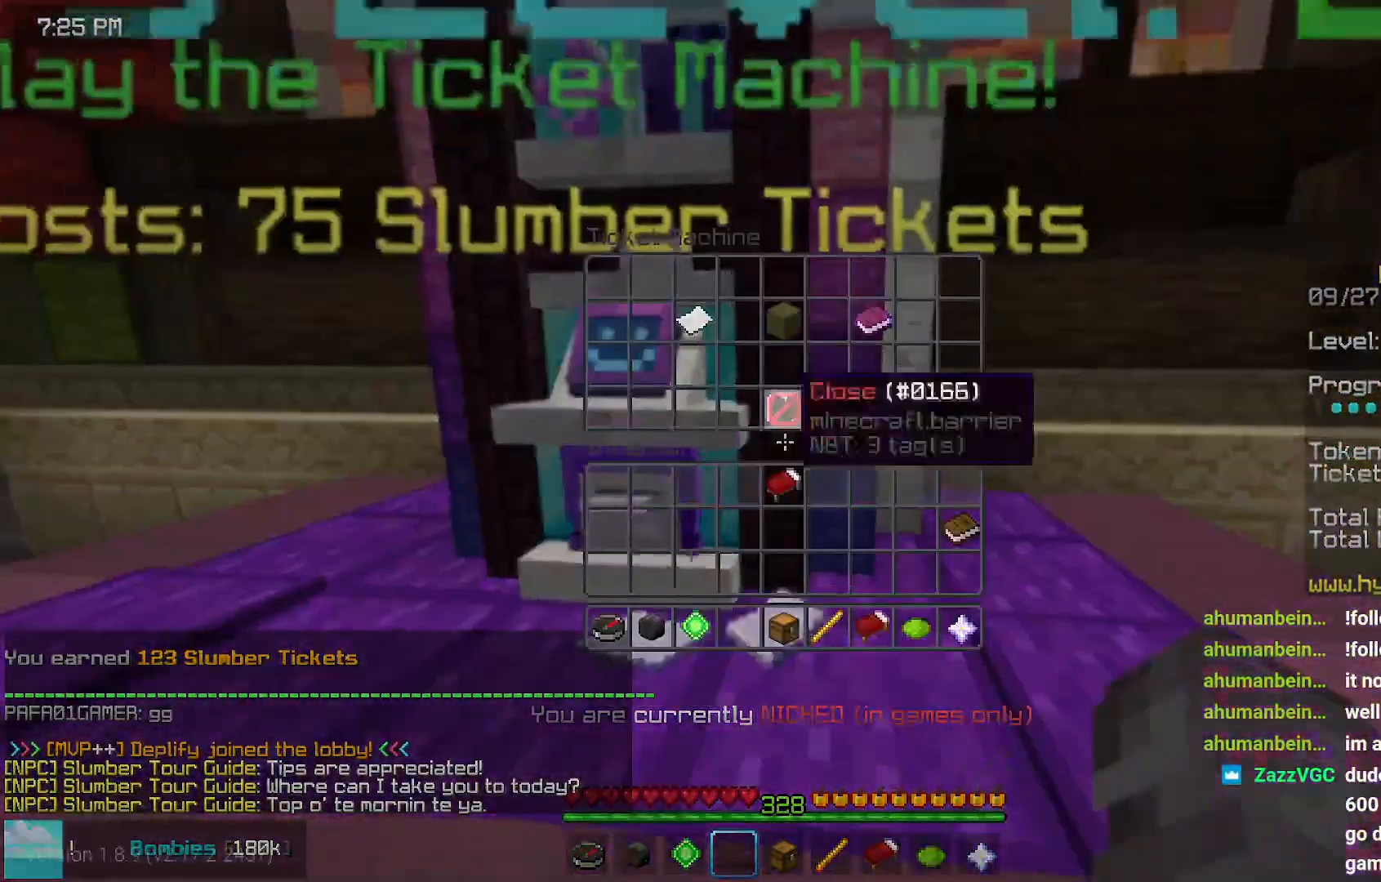
{"keys": [], "mouse": [], "events": []}
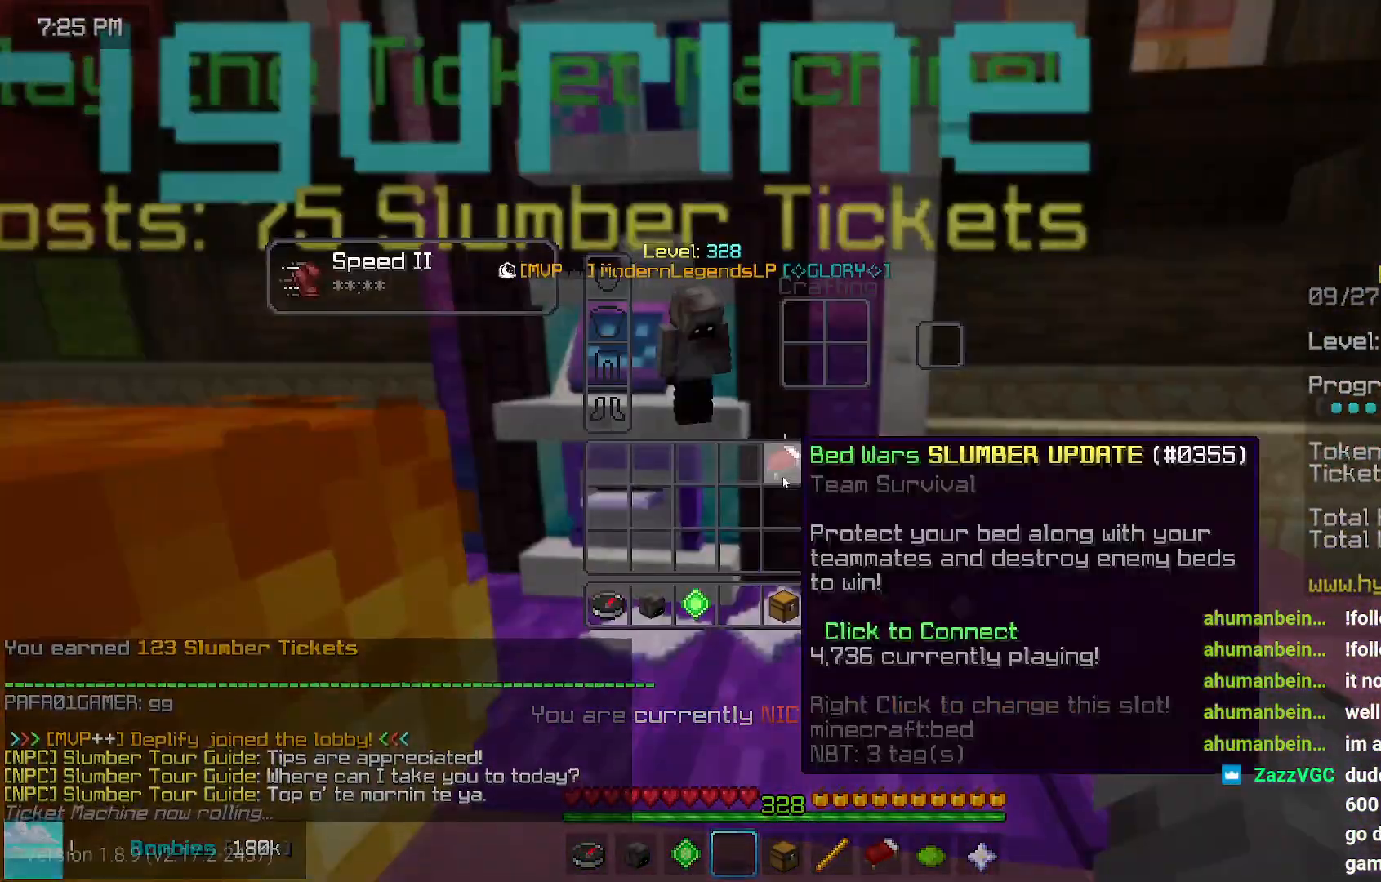
{"keys": [], "mouse": []}
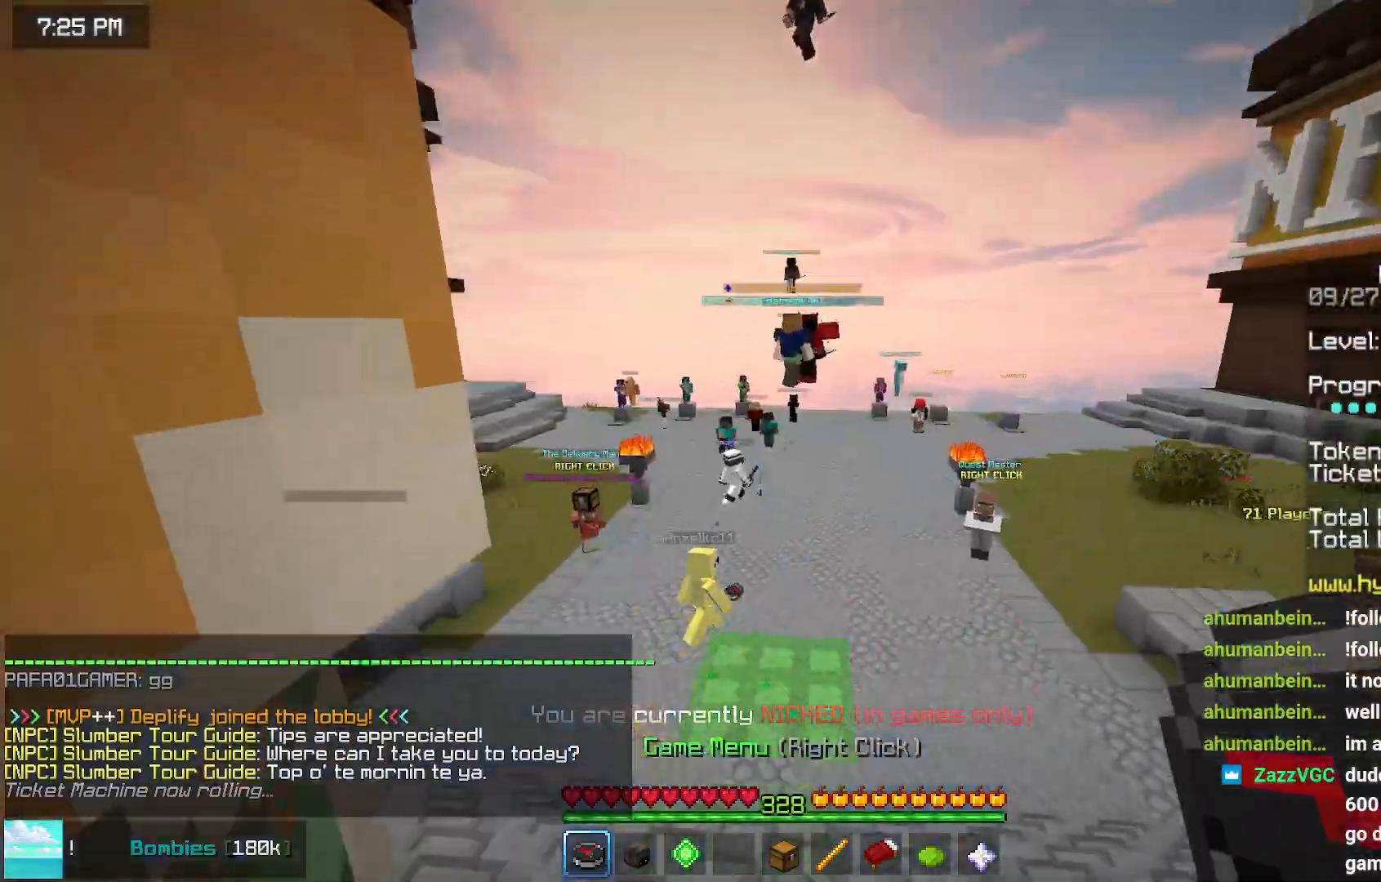
{"keys": [], "mouse": [], "events": [[117, "up", "down"], [484, "up", "up"]]}
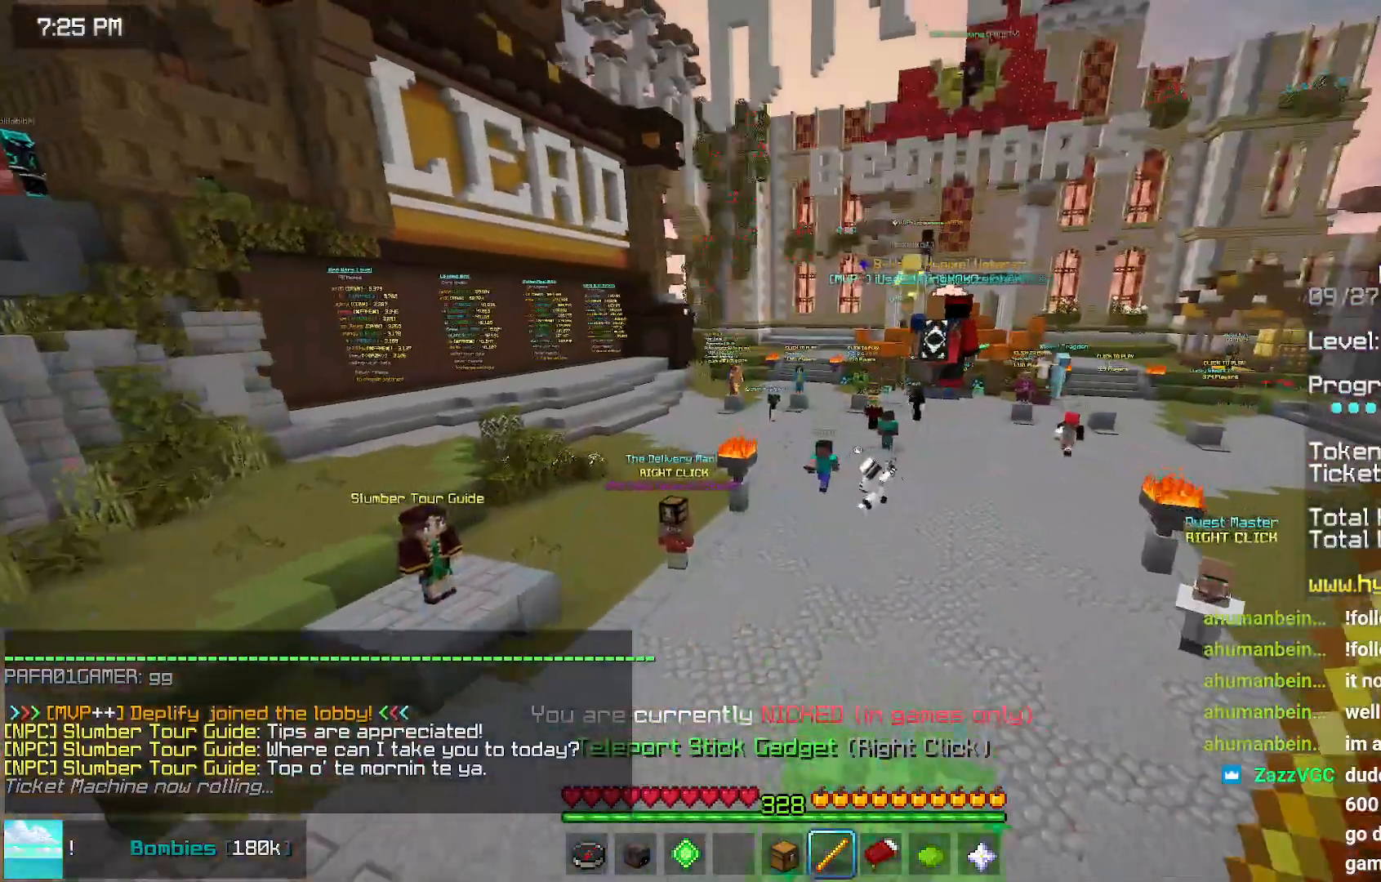
{"keys": ["right", "up"], "mouse": [], "events": [[150, "right", "down"], [200, "mouse_right", "down"], [200, "up", "down"], [317, "mouse_right", "up"]]}
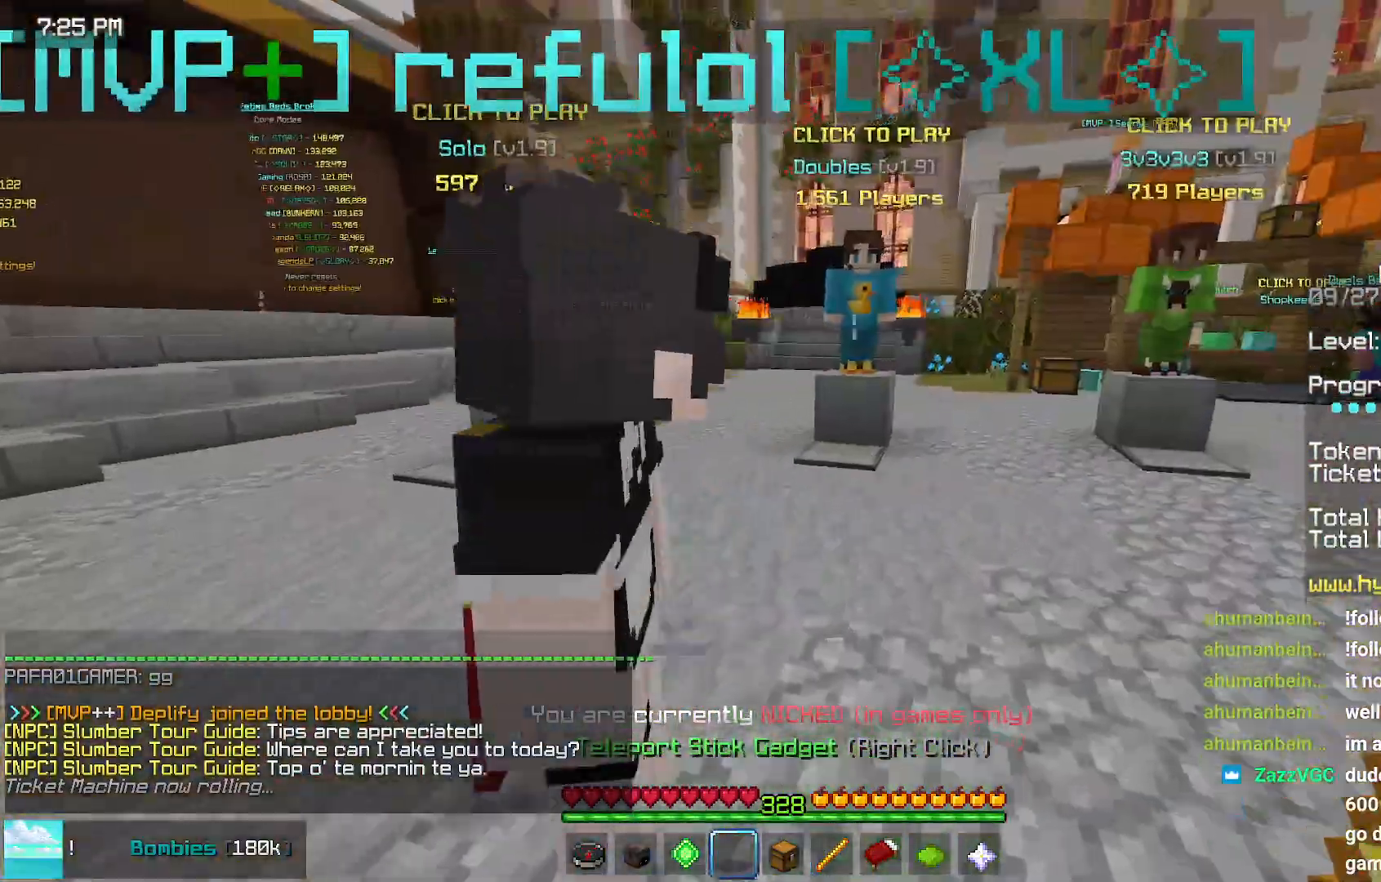
{"keys": ["up"], "mouse": [], "events": [[84, "right", "up"]]}
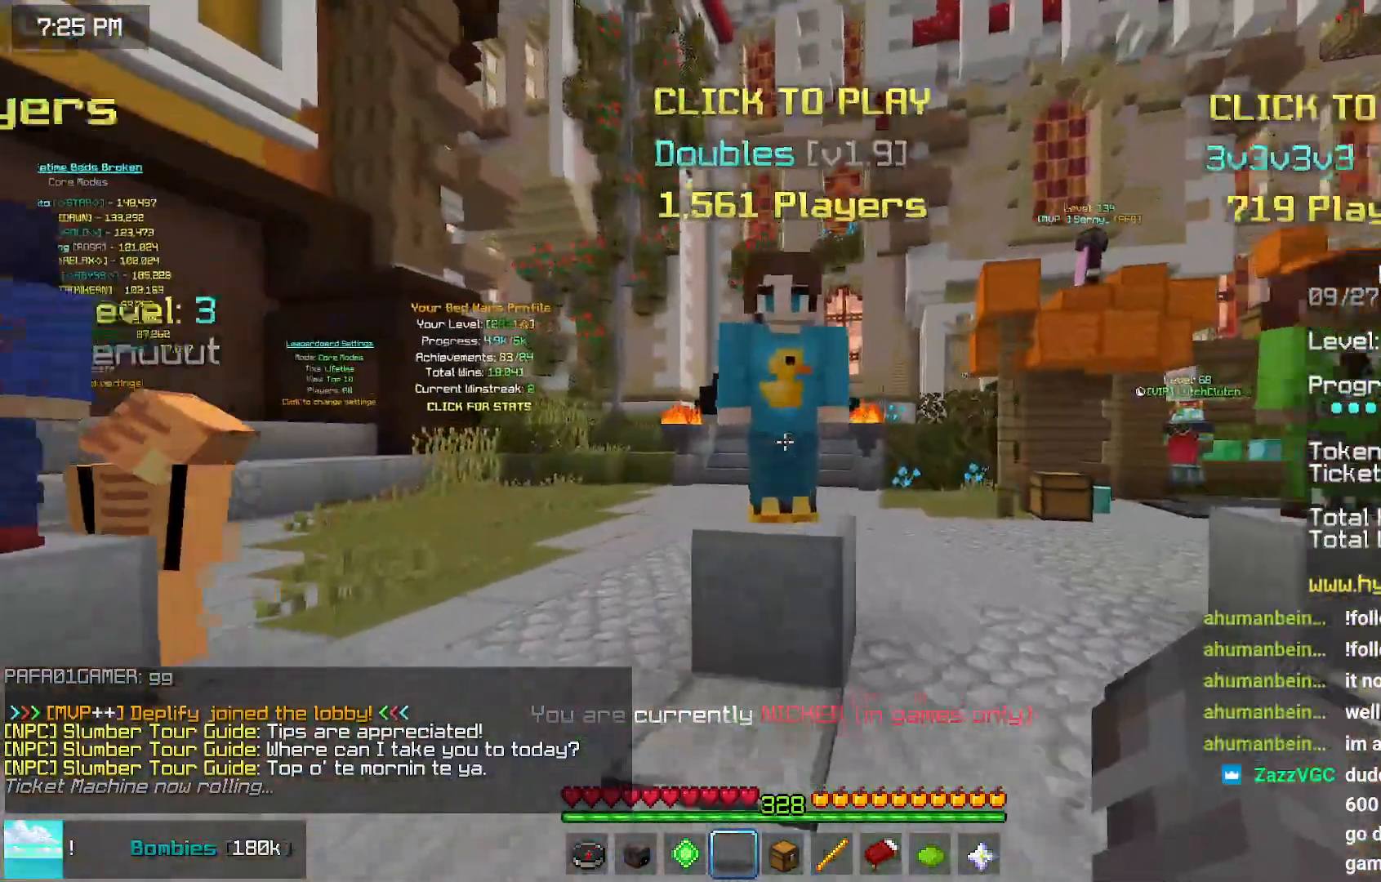
{"keys": [], "mouse": [], "events": [[117, "mouse_right", "down"], [134, "mouse_left", "down"], [184, "mouse_right", "up"], [184, "up", "up"], [234, "mouse_left", "up"]]}
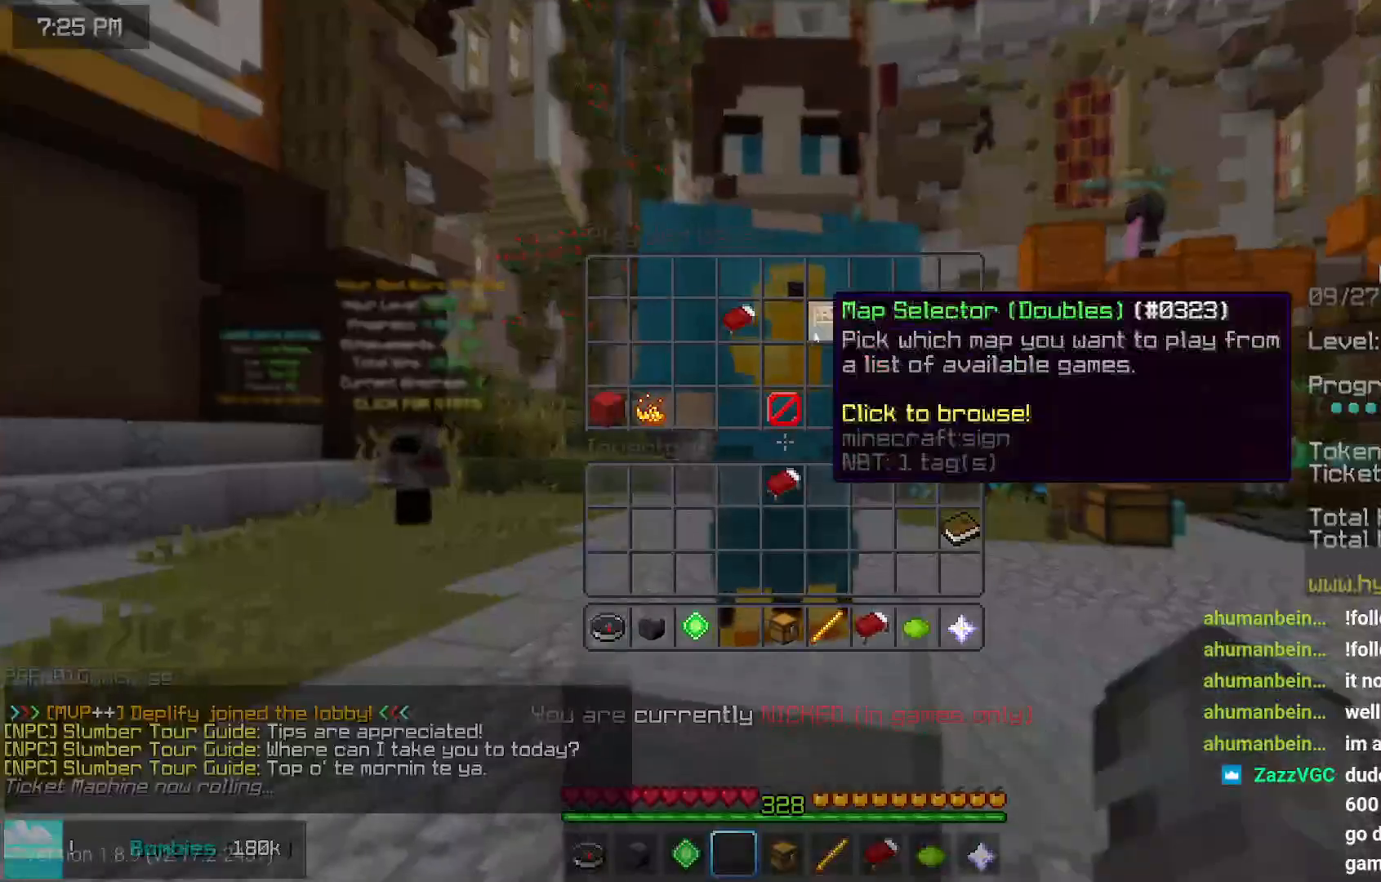
{"keys": [], "mouse": [], "events": []}
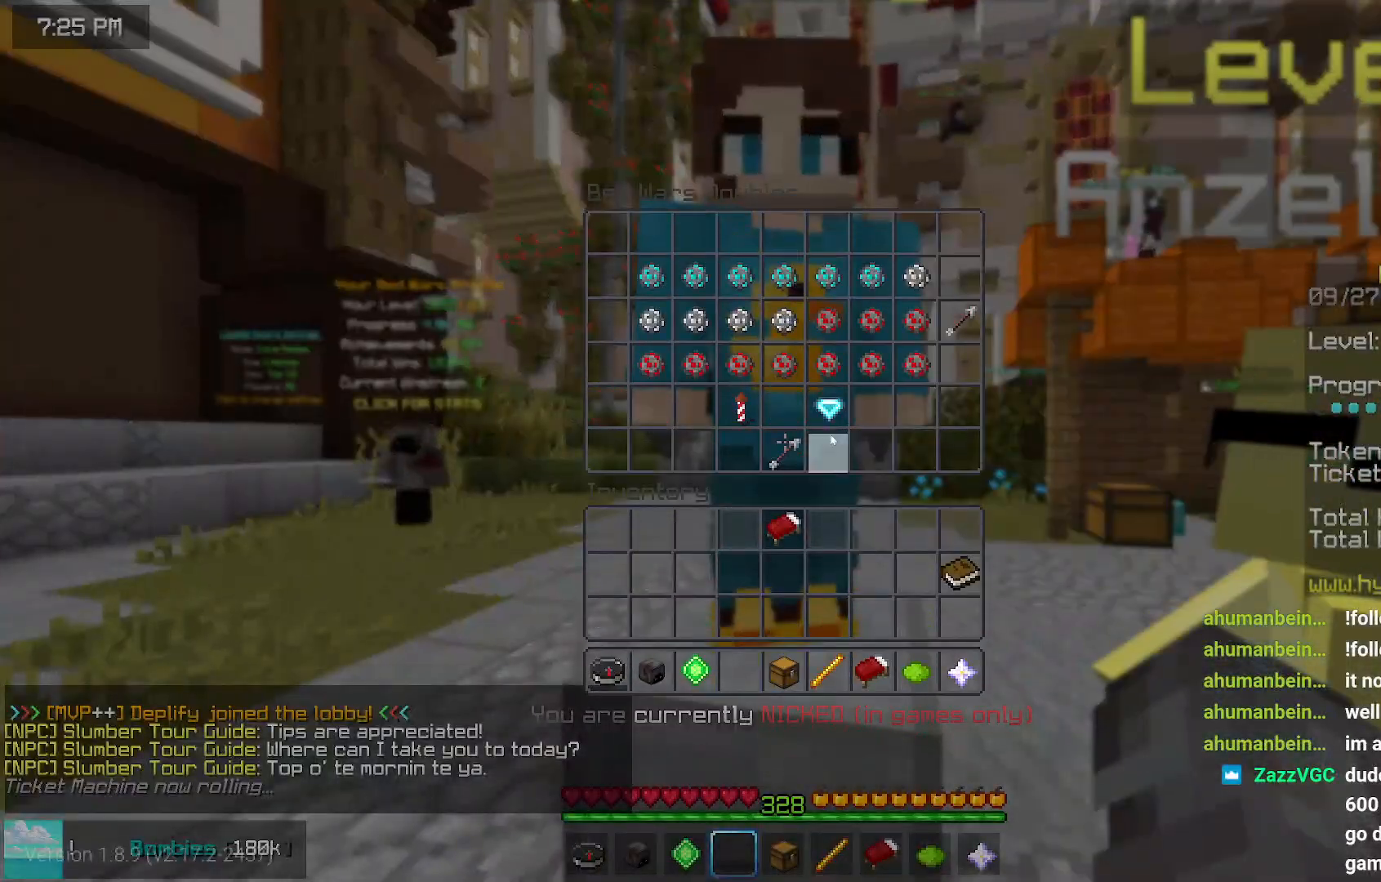
{"keys": [], "mouse": [], "events": []}
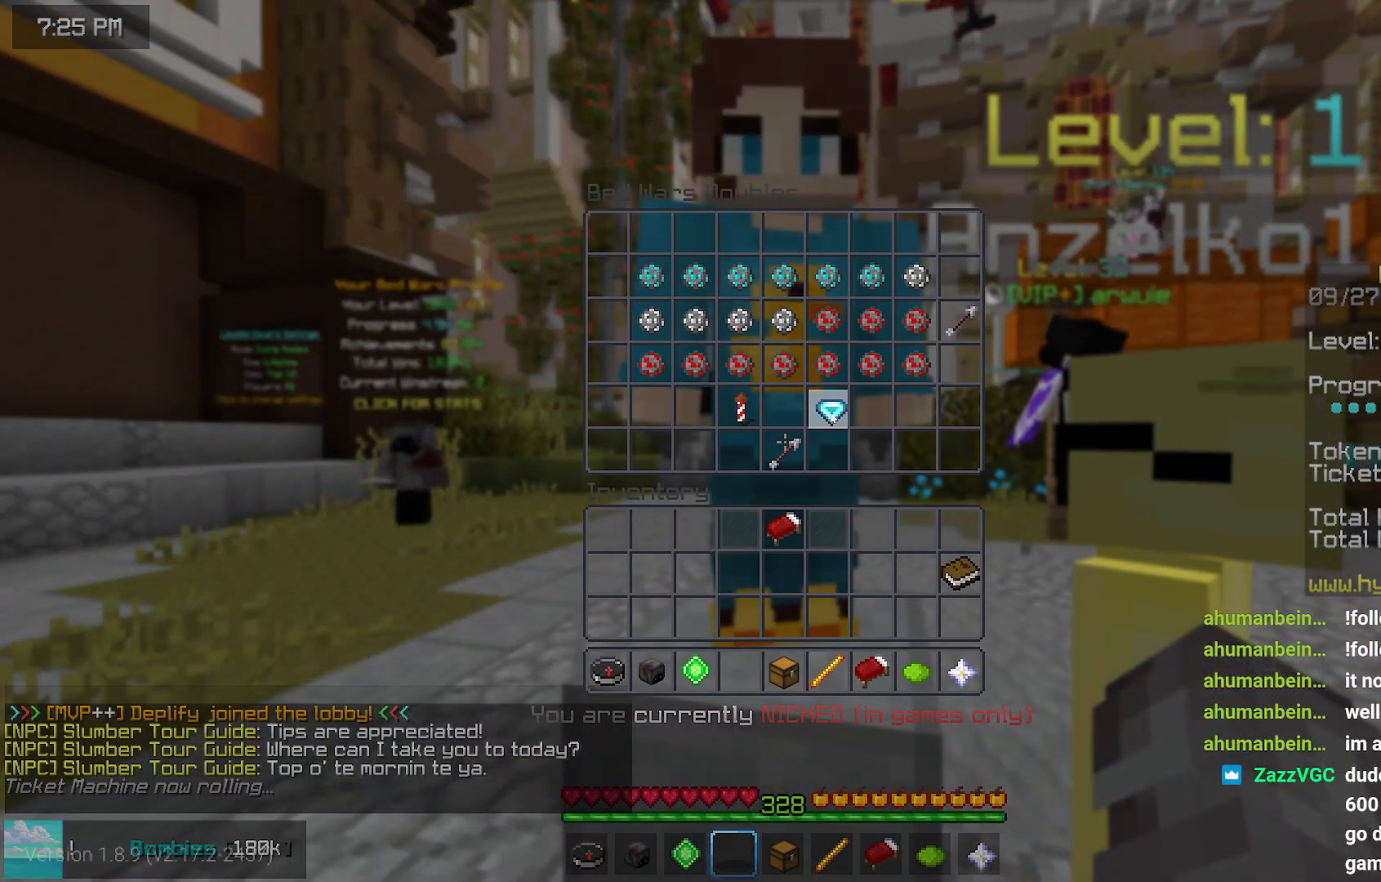
{"keys": [], "mouse": [], "events": []}
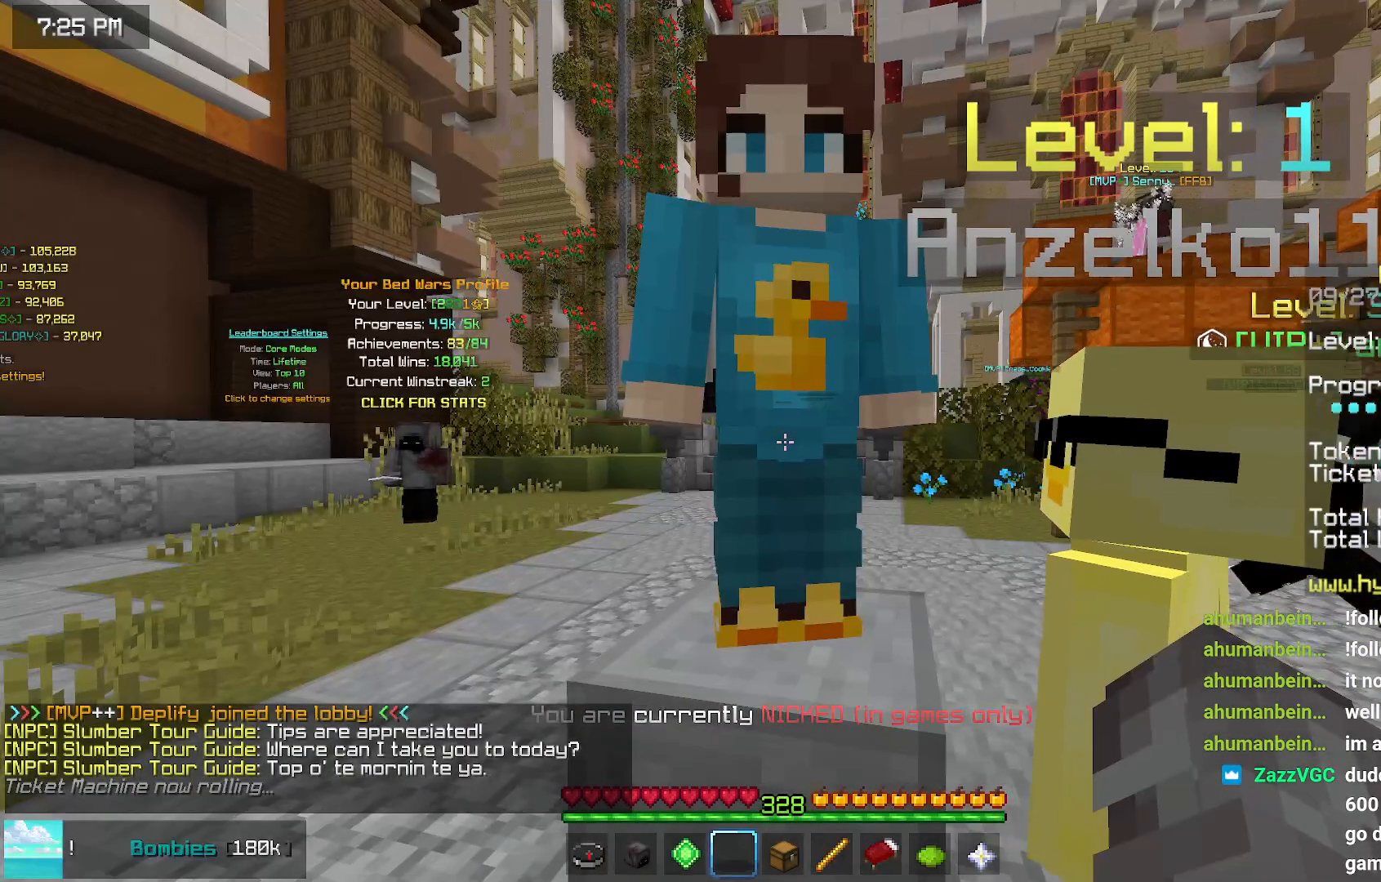
{"keys": [], "mouse": [], "events": []}
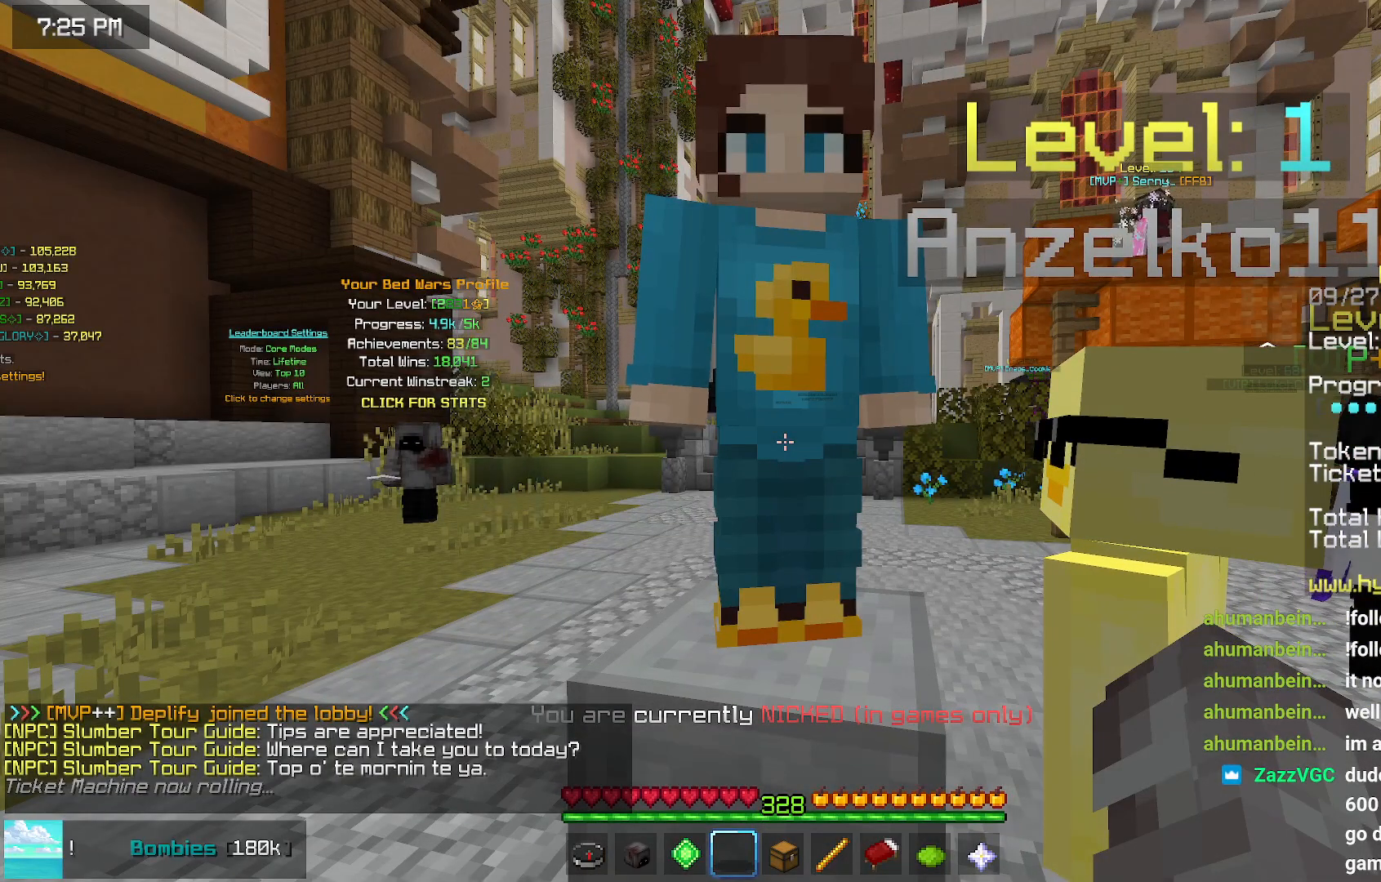
{"keys": [], "mouse": [], "events": []}
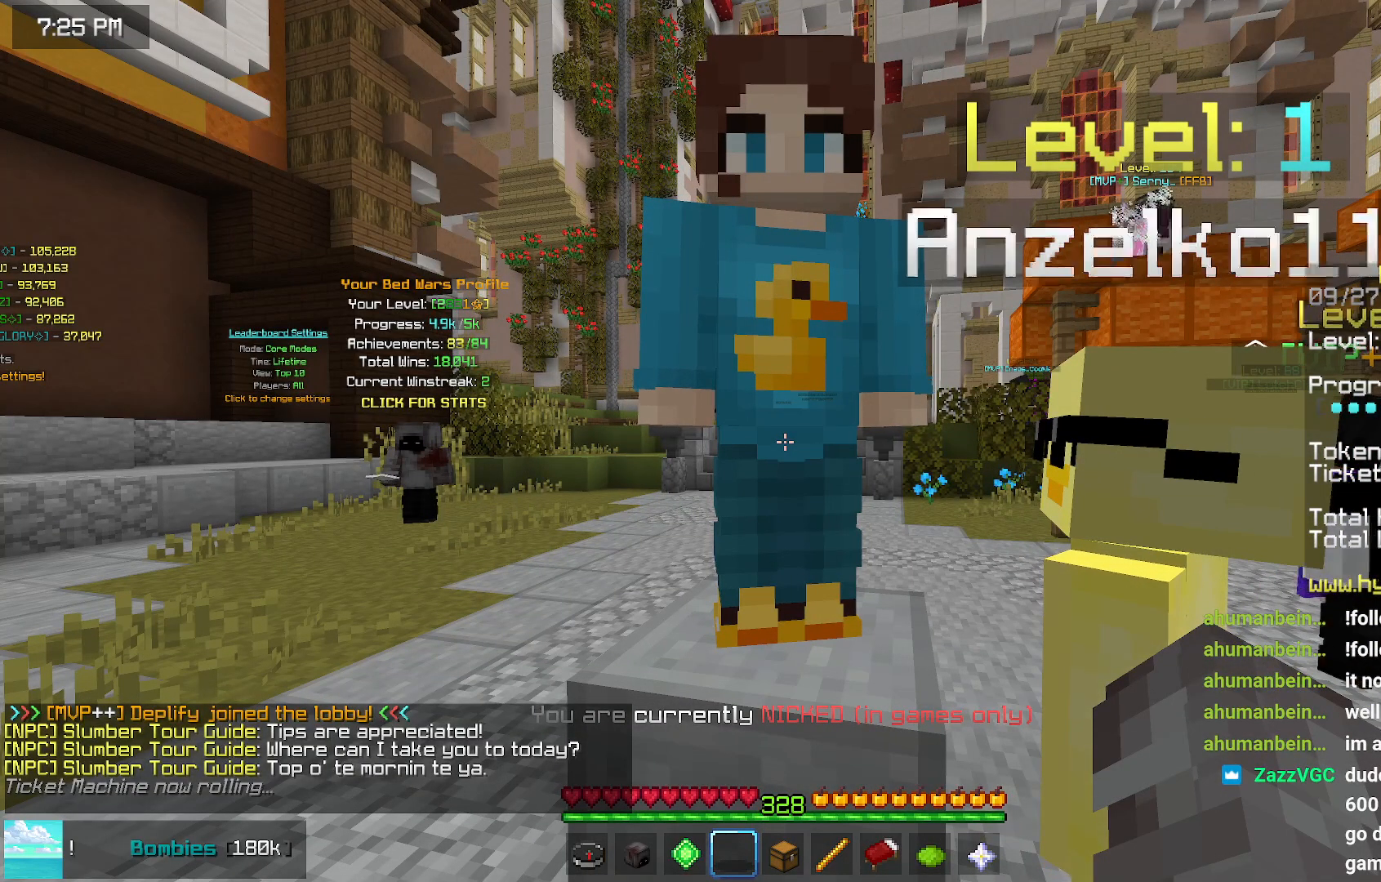
{"keys": ["up"], "mouse": []}
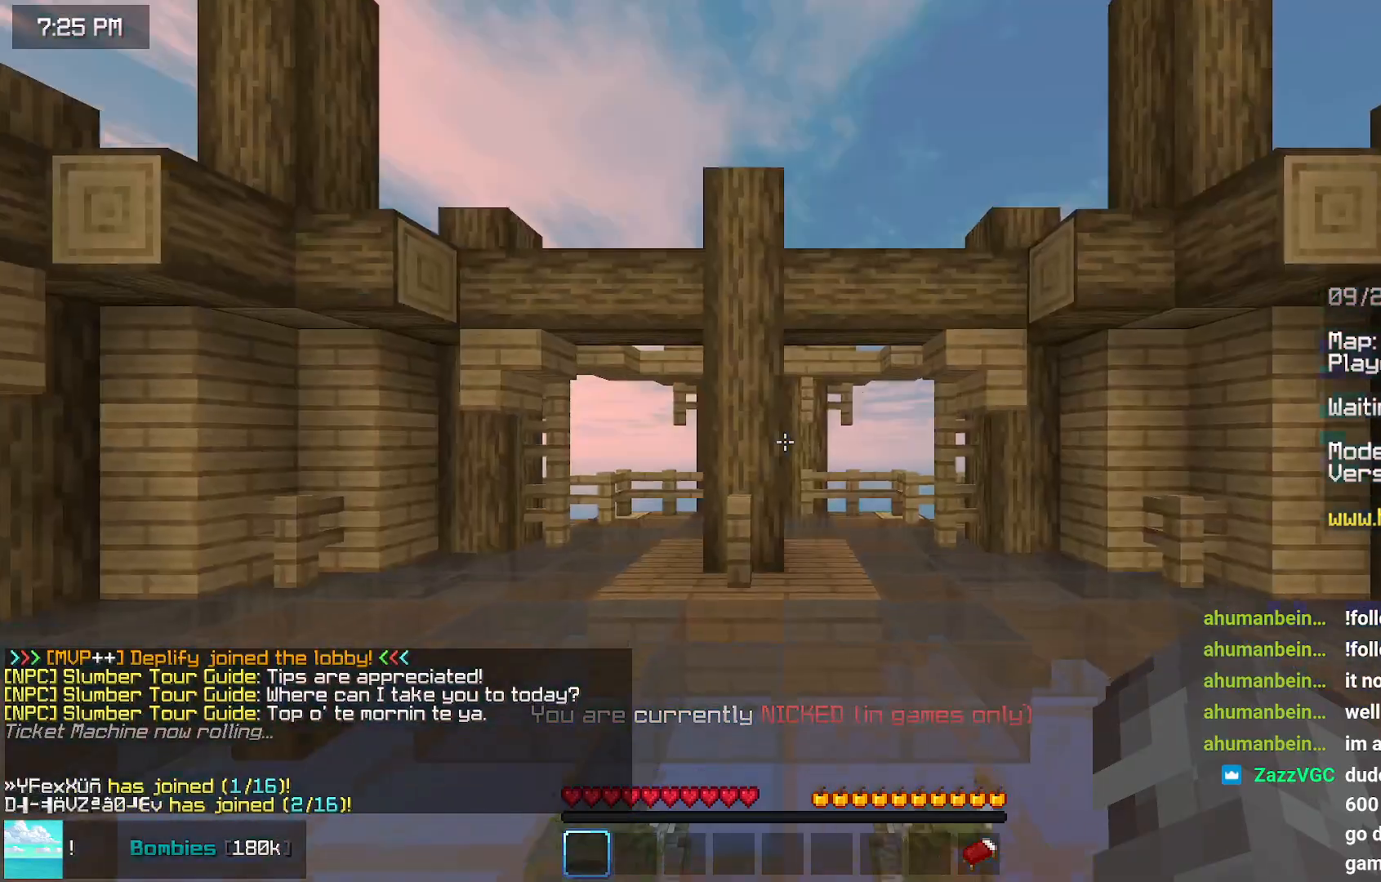
{"keys": ["left", "up"], "mouse": [], "events": [[350, "left", "down"]]}
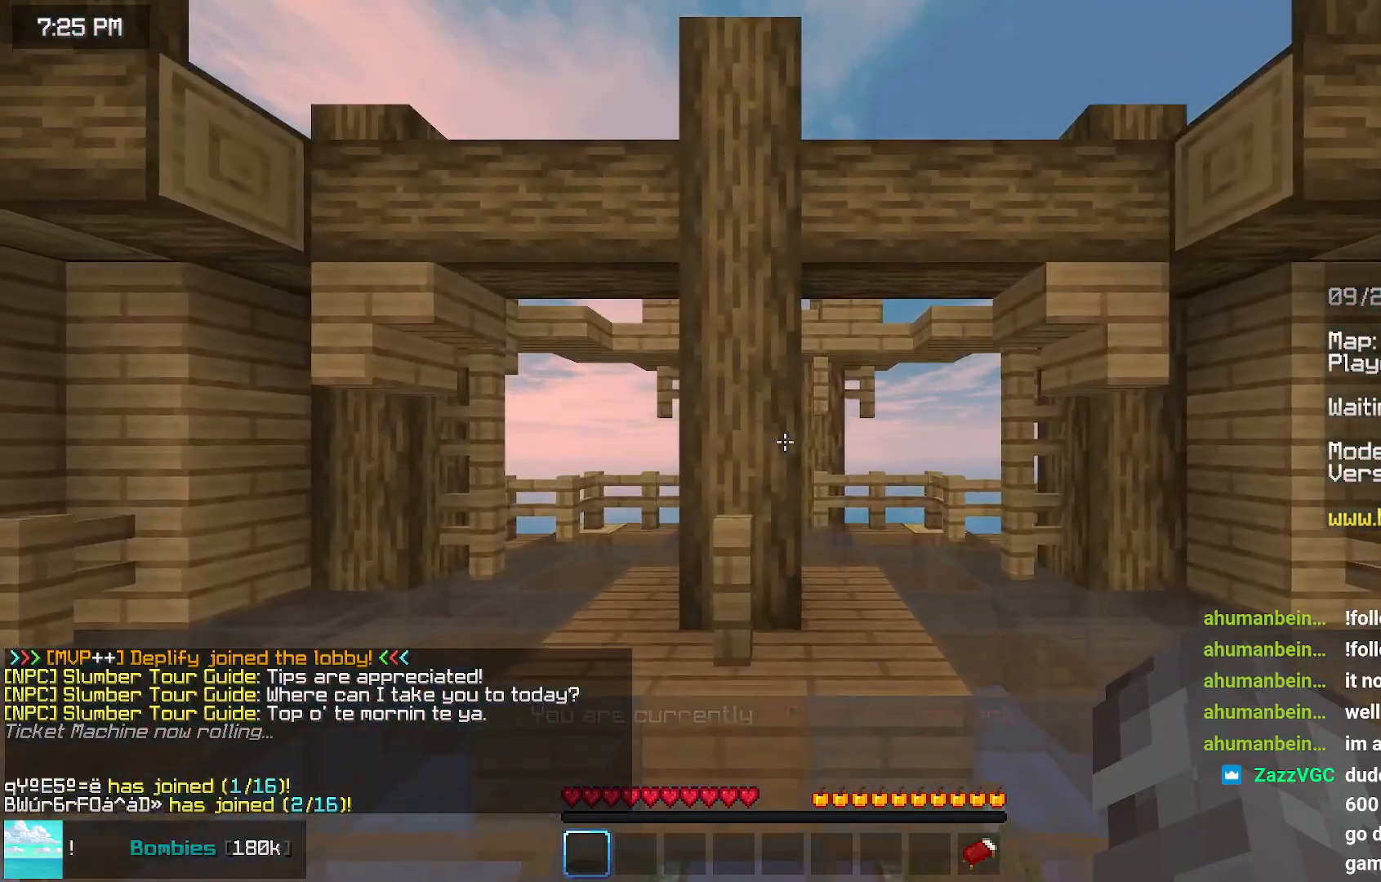
{"keys": ["up"], "mouse": [], "events": [[200, "left", "up"]]}
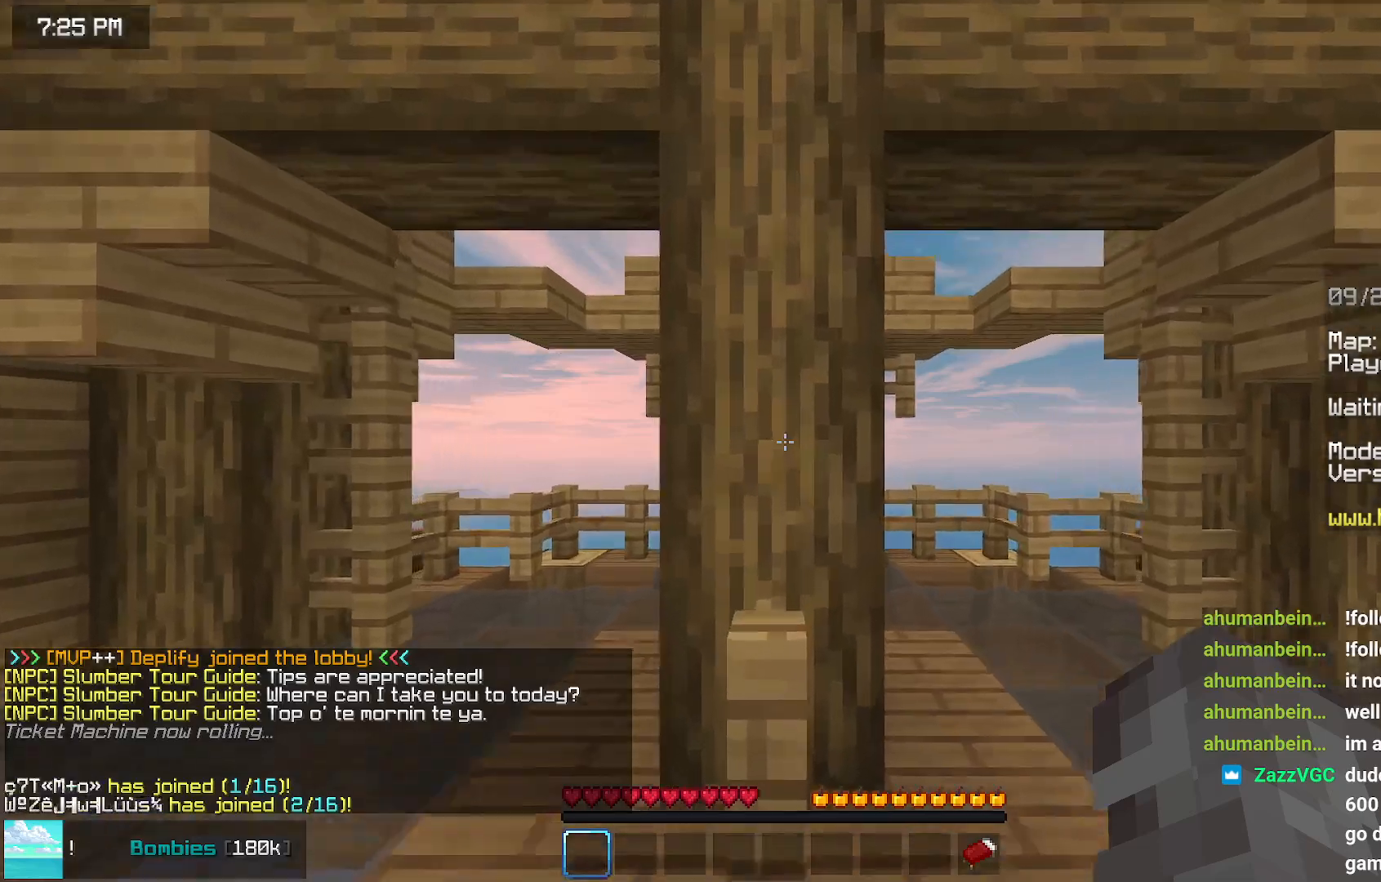
{"keys": [], "mouse": [], "events": [[367, "up", "up"]]}